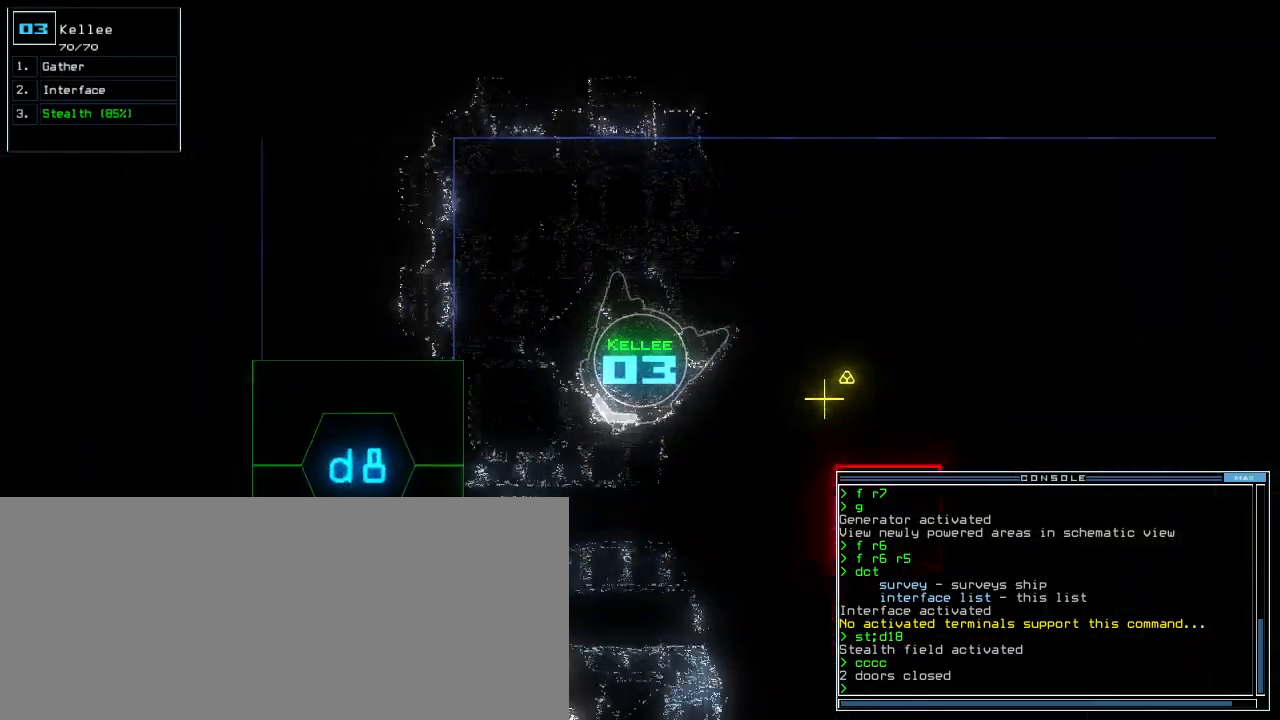
Gameplay with keyboard; each line is a JSON object with the keys held at the frame after it. "events" lists presses ("down") and releases ("up") of ".", "0", "1", "2", "3", "4", "5", "6", "7", "8", "9", "a", "b", "backspace", "c", "caps_lock", "comma", "ctrl_l", "ctrl_r", "d", "down", "e", "equals", "escape", "f", "f5", "g", "h", "i", "j", "k", "l", "left", "m", "minus", "n", "o", "p", "q", "quote", "r", "return", "right", "s", "semicolon", "shift_l", "shift_r", "space", "t", "tab", "tilde", "u", "up", "v", "w", "x", "y" and "z" between this image and that frame as [ms after this image, input, new state], when the widget could be followed in between. No other keys are recorded. Mouse input is not recorded. Not read: other_keys.
{"keys": ["up"]}
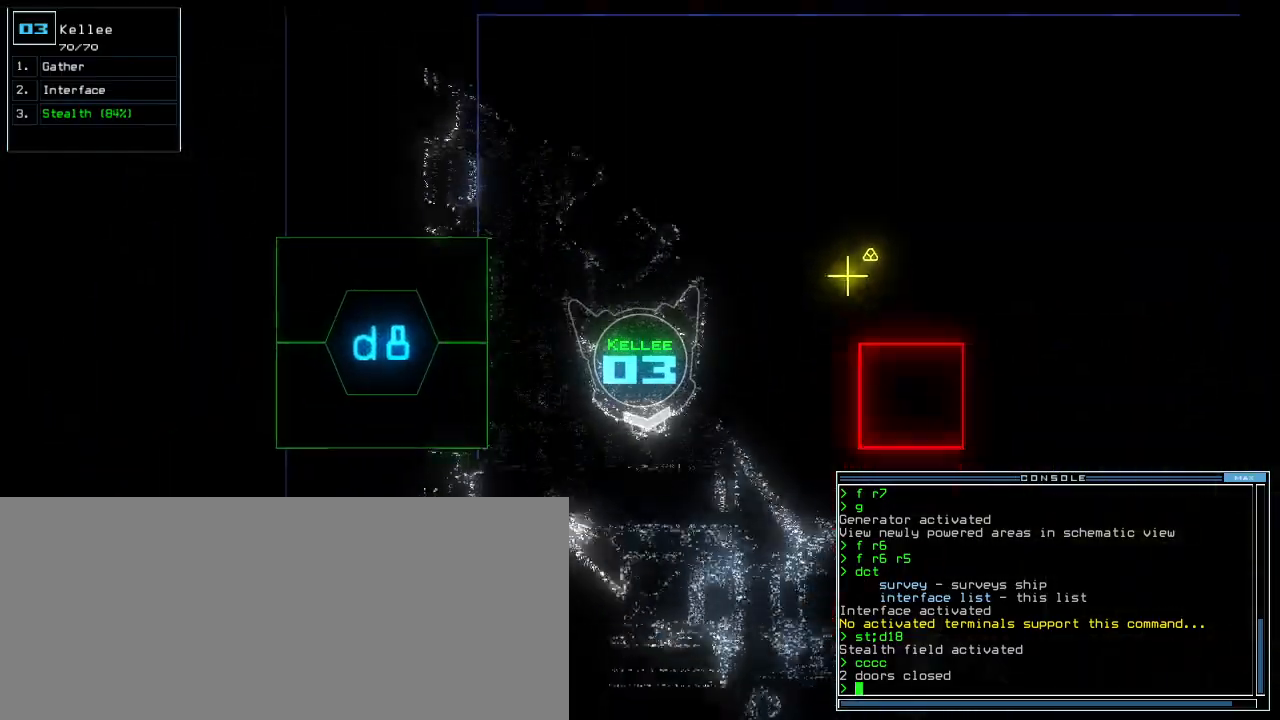
{"keys": ["up"], "events": [[100, "left", "down"], [200, "left", "up"]]}
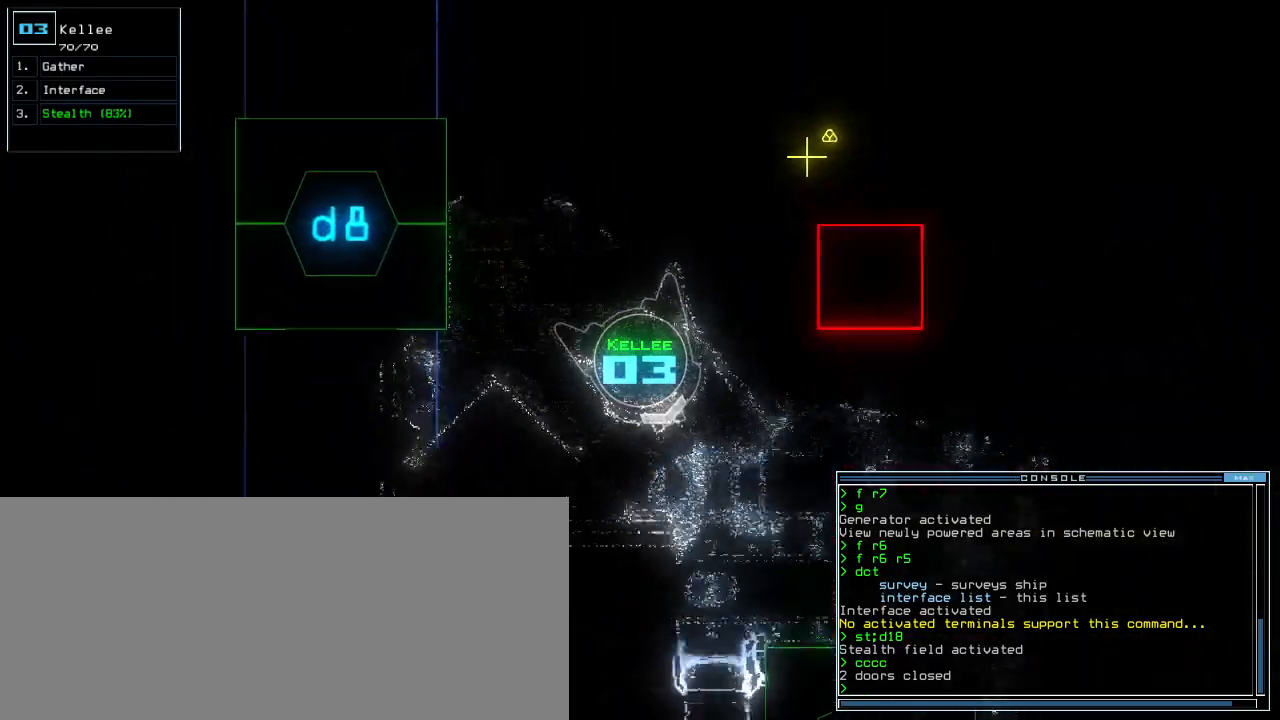
{"keys": ["up"], "events": [[180, "left", "down"], [440, "left", "up"]]}
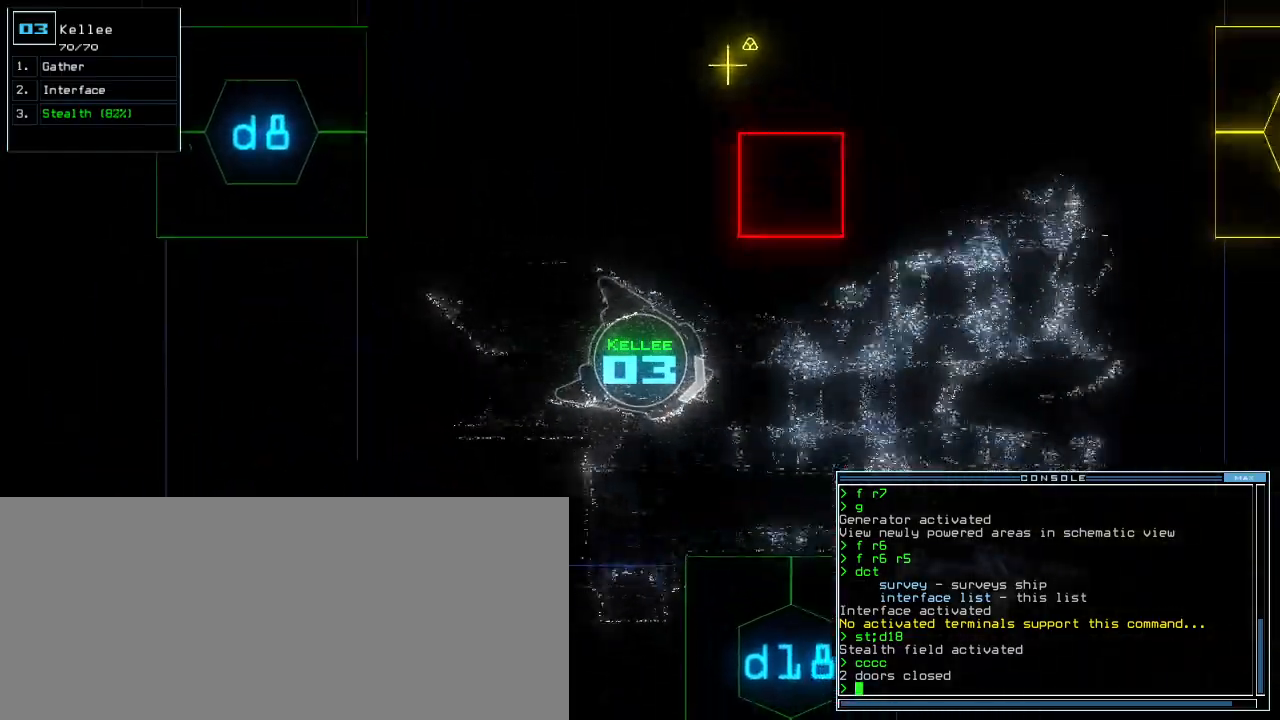
{"keys": ["right", "up"], "events": [[360, "right", "down"], [420, "d", "down"], [460, "d", "up"]]}
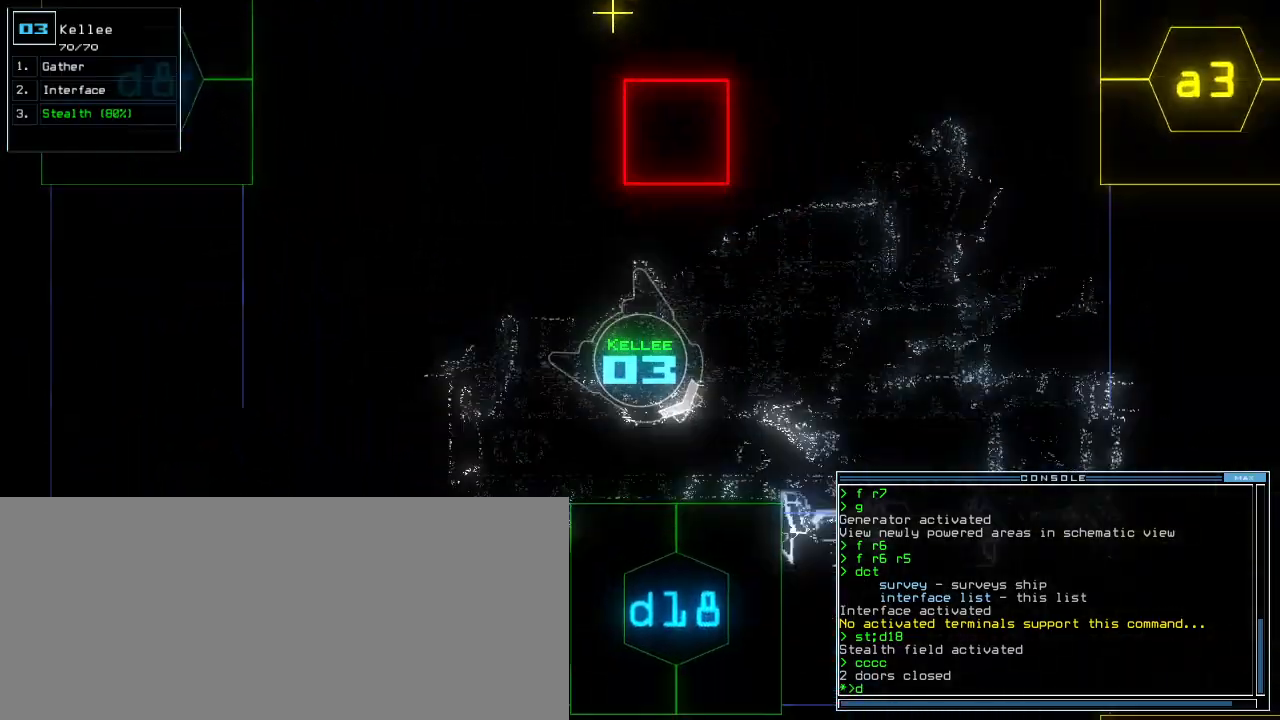
{"keys": [], "events": [[120, "1", "down"], [180, "1", "up"], [220, "right", "up"], [400, "up", "up"]]}
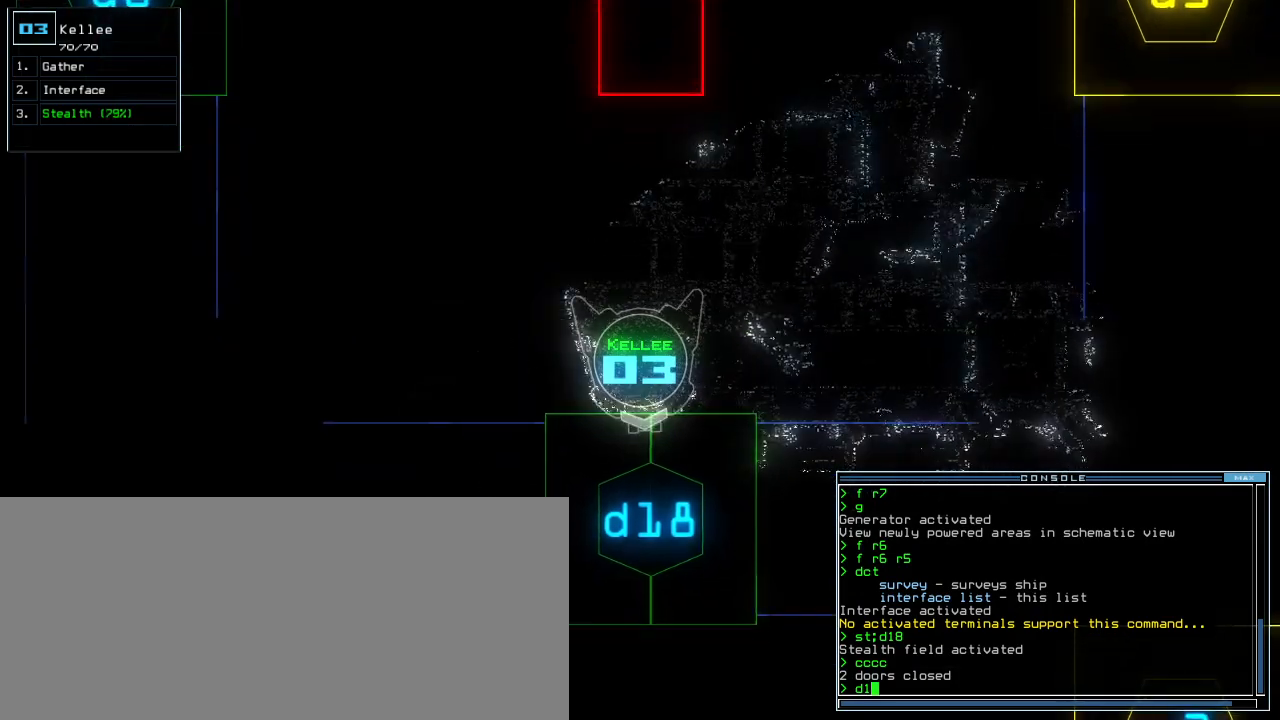
{"keys": ["up"], "events": [[20, "8", "down"], [60, "8", "up"], [240, "up", "down"]]}
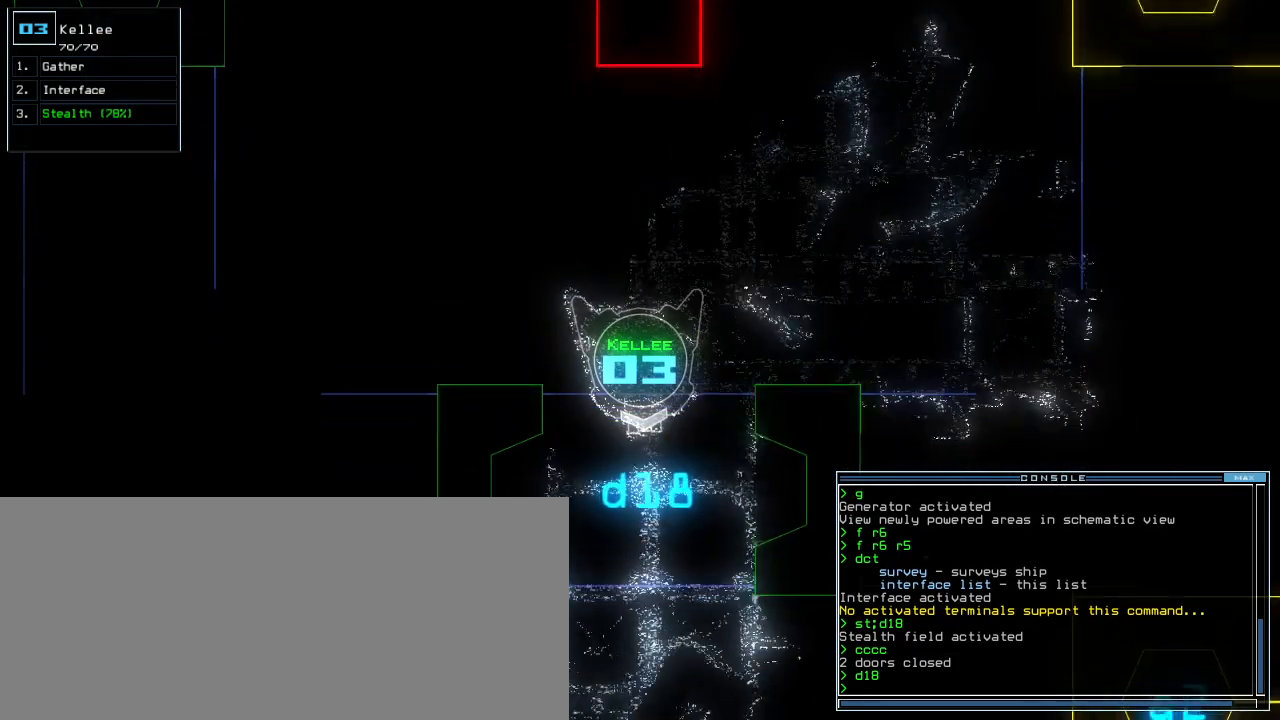
{"keys": ["up"], "events": []}